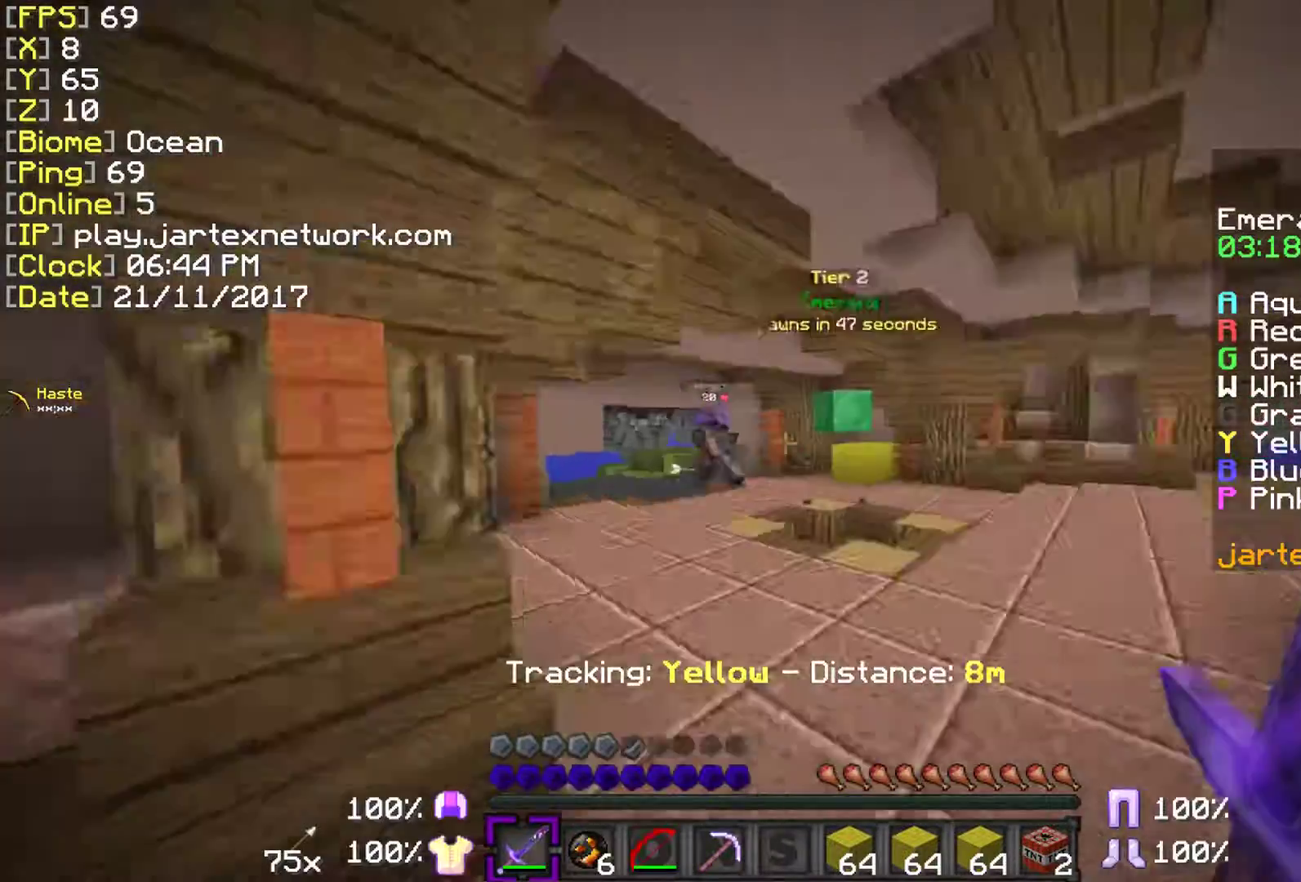
Gameplay with keyboard and mouse; each line is a JSON object with the keys and mouse buttons held at the frame after it. "events" lists presses ("down") and releases ("up") of "a", "ctrl", "d", "s", "shift", "space", "w", "mouse_left" and "mouse_right" between this image and that frame as [ms after this image, input, new state], when the widget could be followed in between. "mouse_left", "mouse_right" = the "left", "right" buttons of the "mouse" list. No other keys are recorded. Fast repeated clicks can show as one long hold. Mouse movement is not recorded.
{"keys": ["ctrl", "w"], "mouse": ["left"], "events": [[150, "mouse_left", "down"], [283, "mouse_left", "up"], [400, "mouse_left", "down"]]}
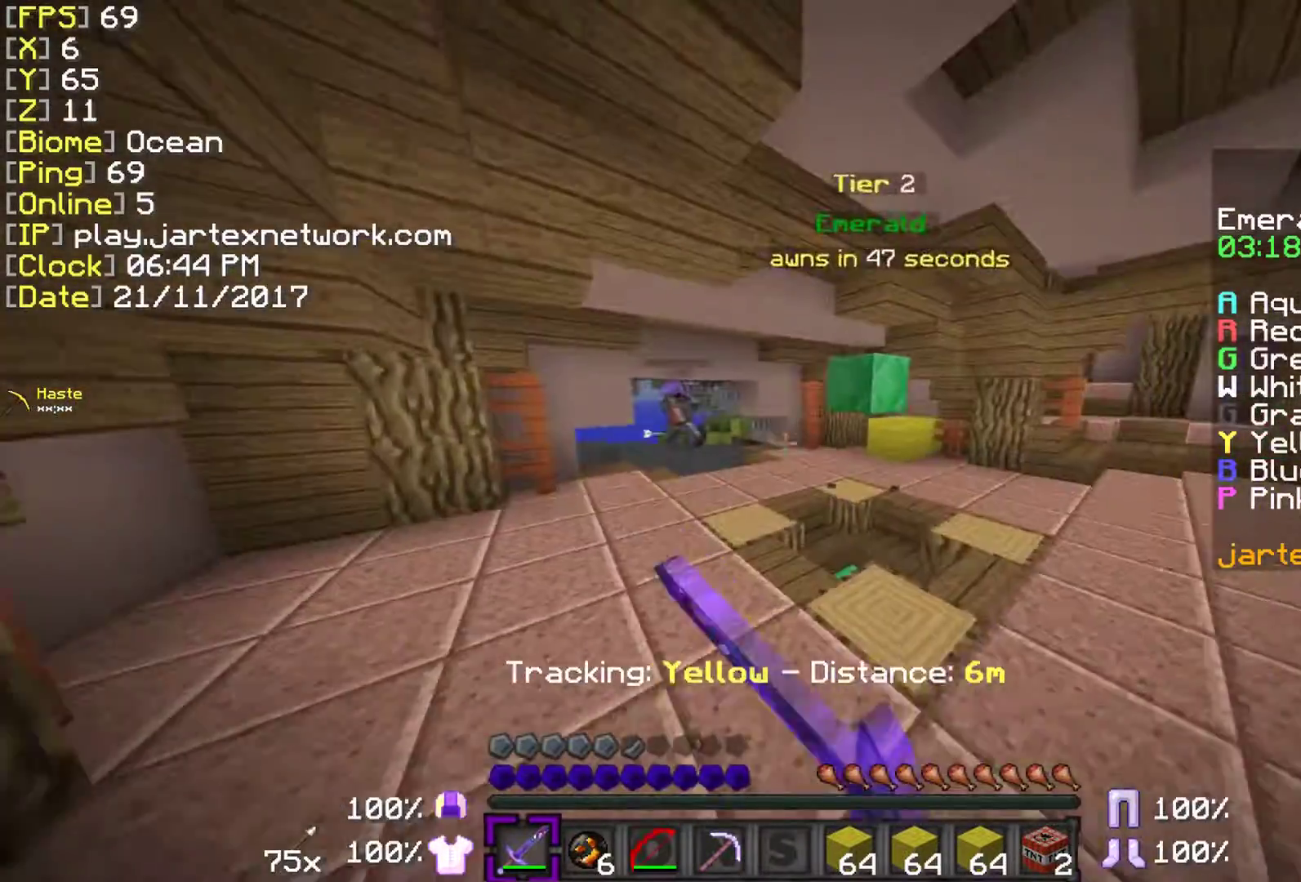
{"keys": ["ctrl", "w"], "mouse": ["left"], "events": [[83, "mouse_left", "up"], [200, "mouse_left", "down"], [283, "mouse_left", "up"], [383, "mouse_left", "down"]]}
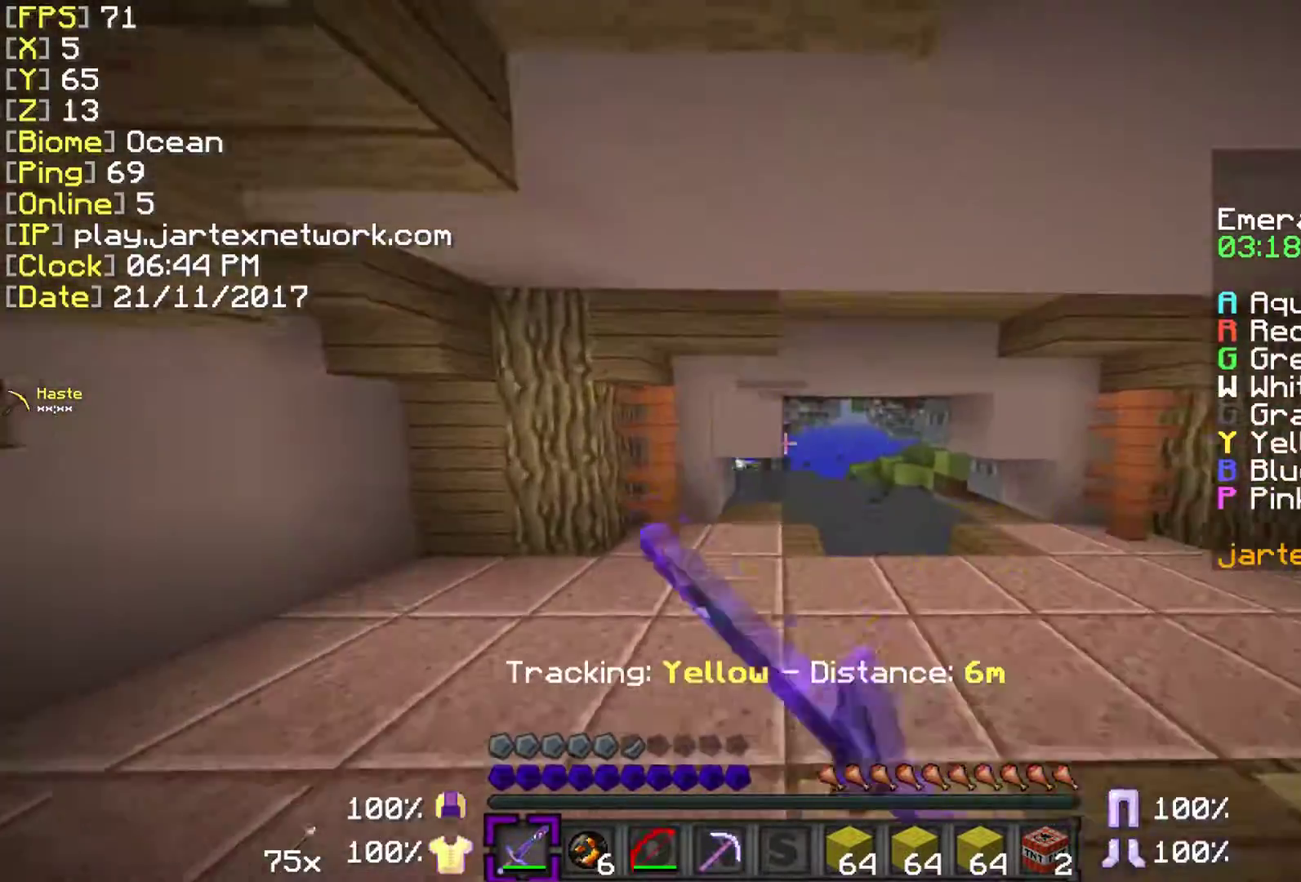
{"keys": ["ctrl", "d", "w"], "mouse": [], "events": [[83, "d", "down"], [83, "mouse_left", "up"]]}
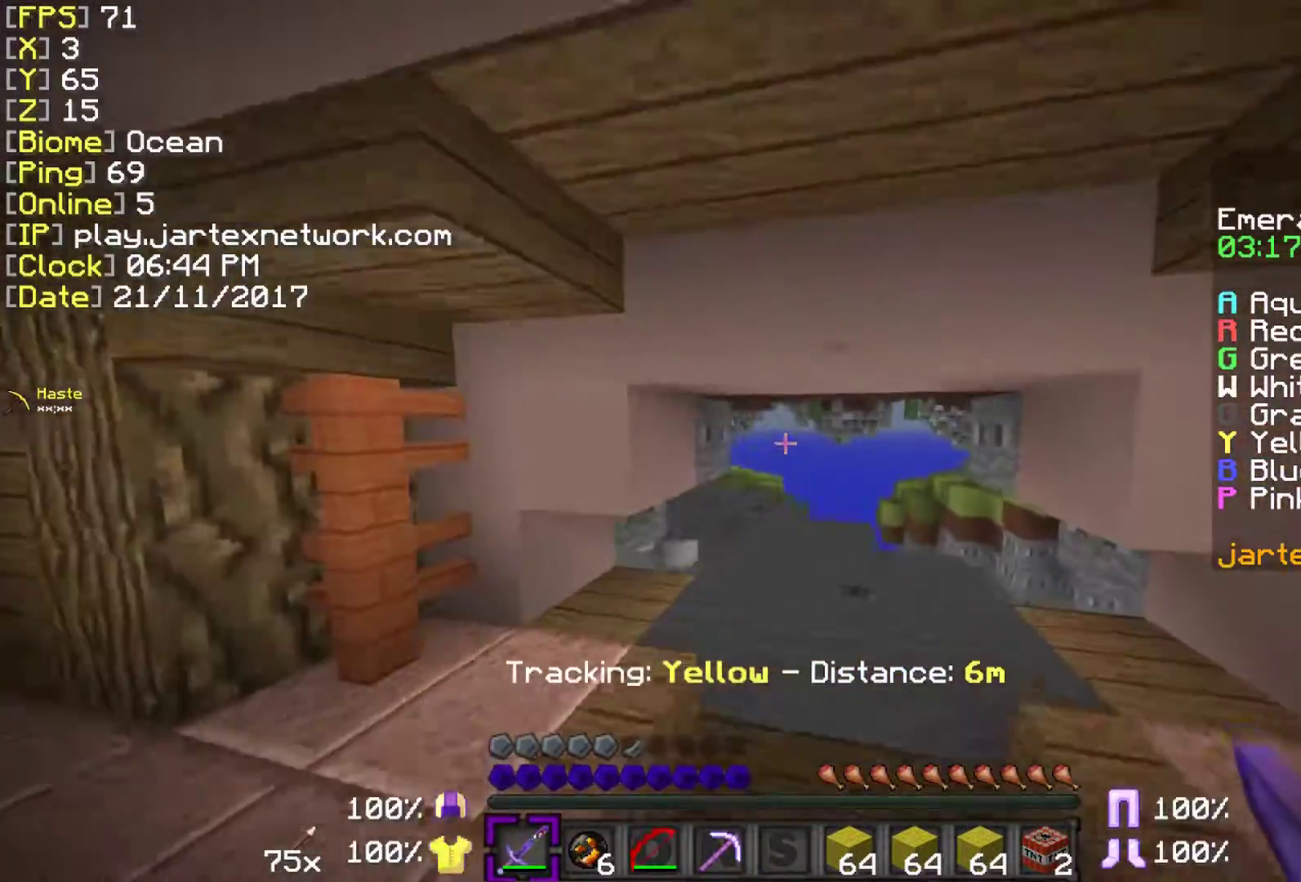
{"keys": ["ctrl", "d", "w"], "mouse": [], "events": [[50, "ctrl", "up"], [50, "w", "up"], [83, "d", "up"], [200, "w", "down"], [300, "ctrl", "down"], [450, "d", "down"]]}
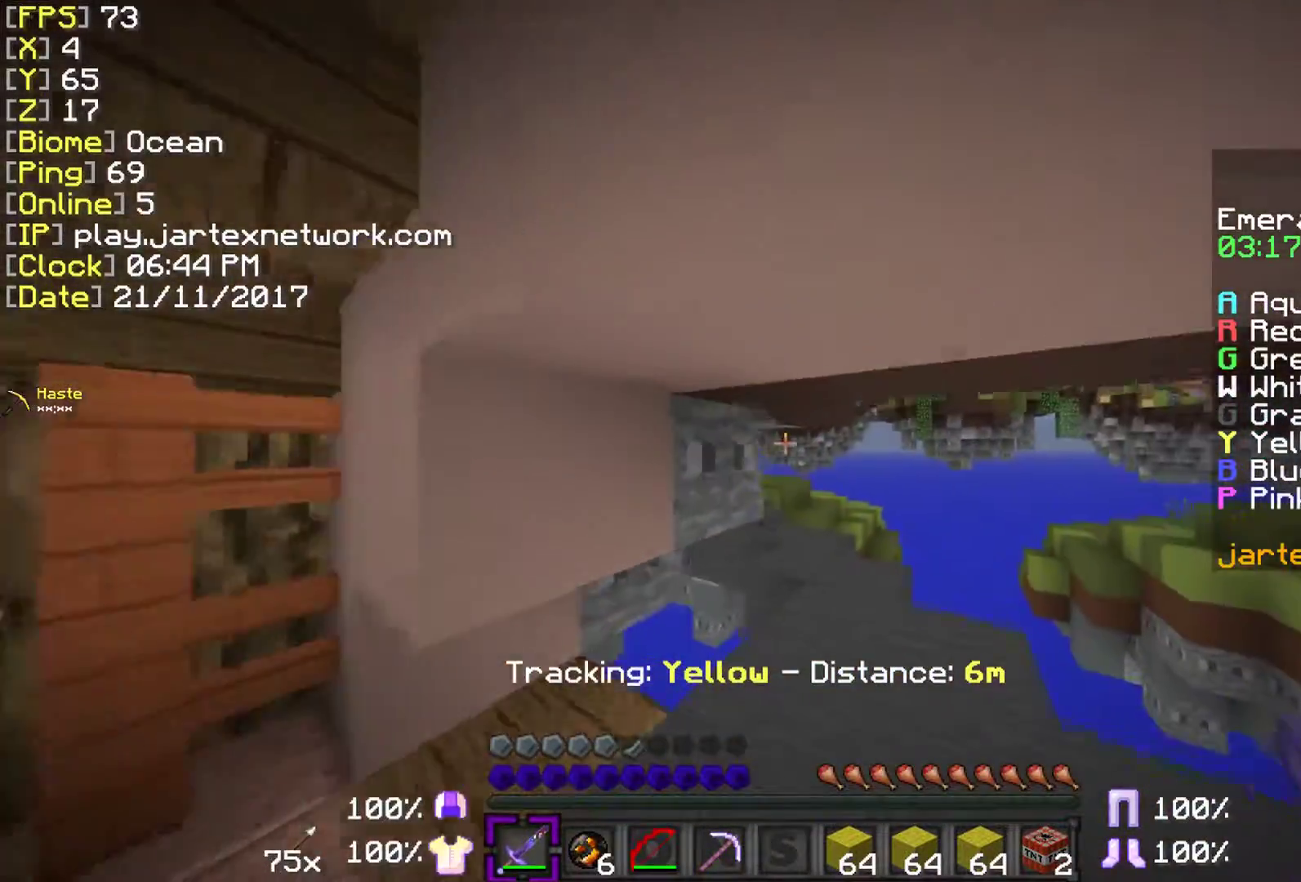
{"keys": ["w"], "mouse": [], "events": [[133, "d", "up"], [200, "ctrl", "up"], [267, "w", "up"], [400, "w", "down"]]}
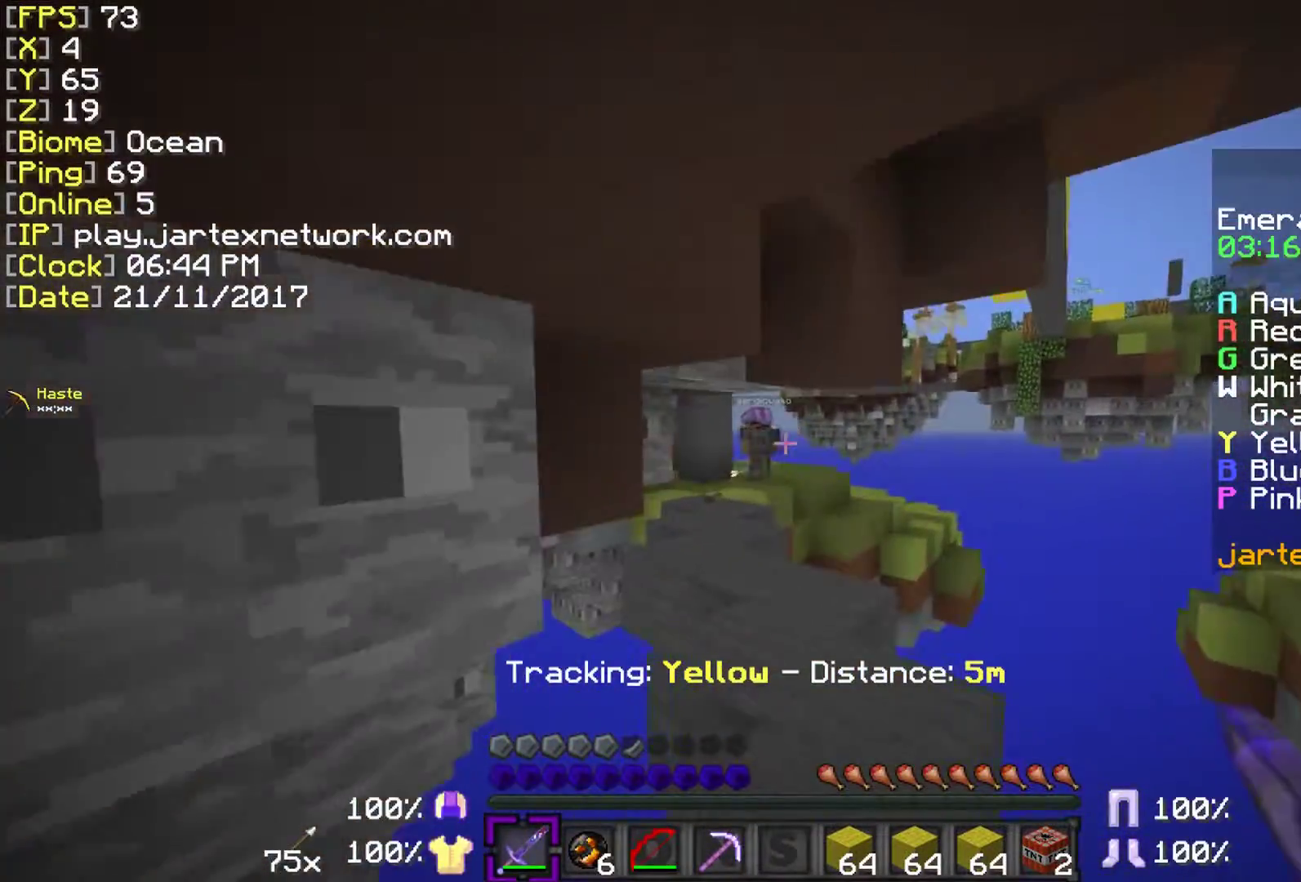
{"keys": ["ctrl", "w"], "mouse": [], "events": [[300, "ctrl", "down"]]}
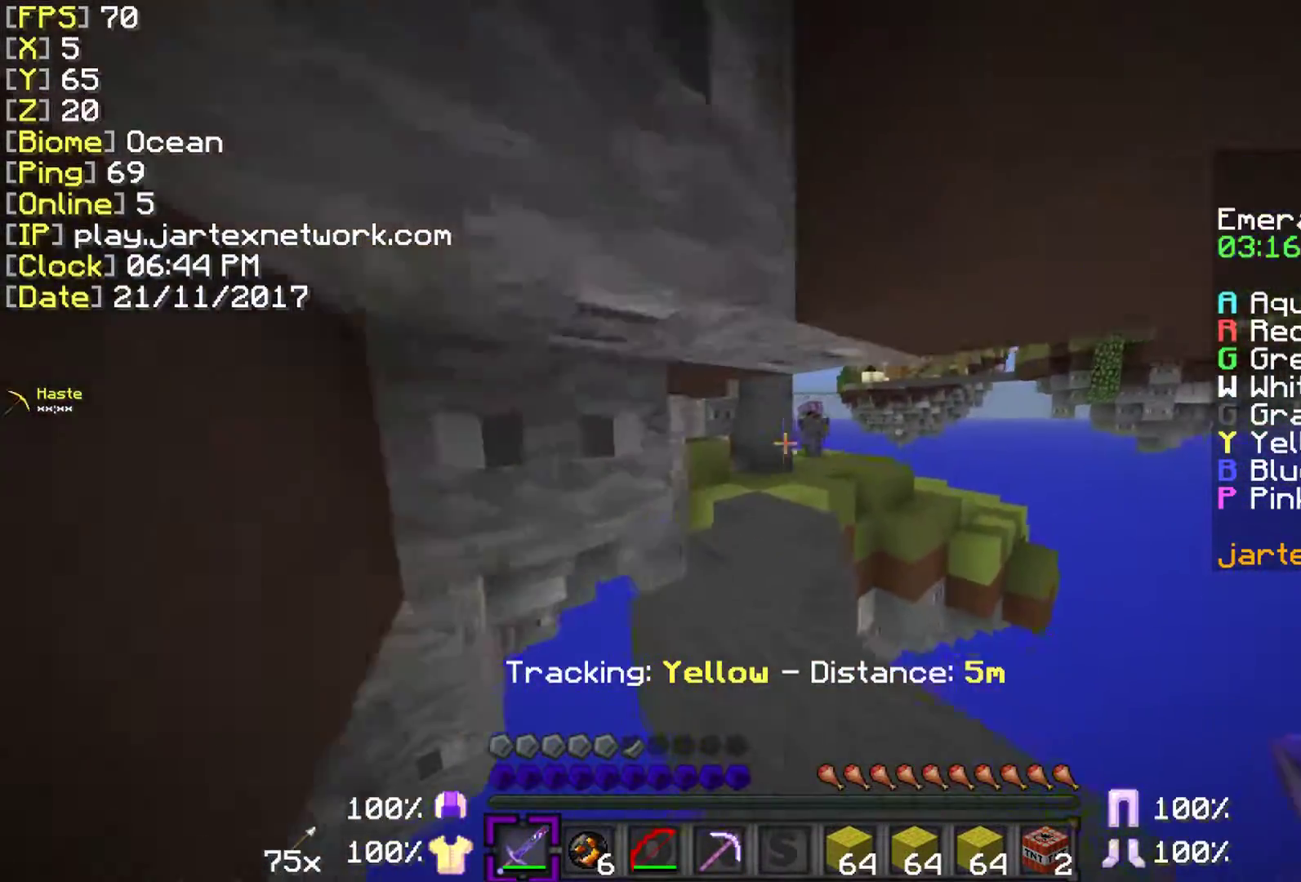
{"keys": ["ctrl", "w"], "mouse": [], "events": []}
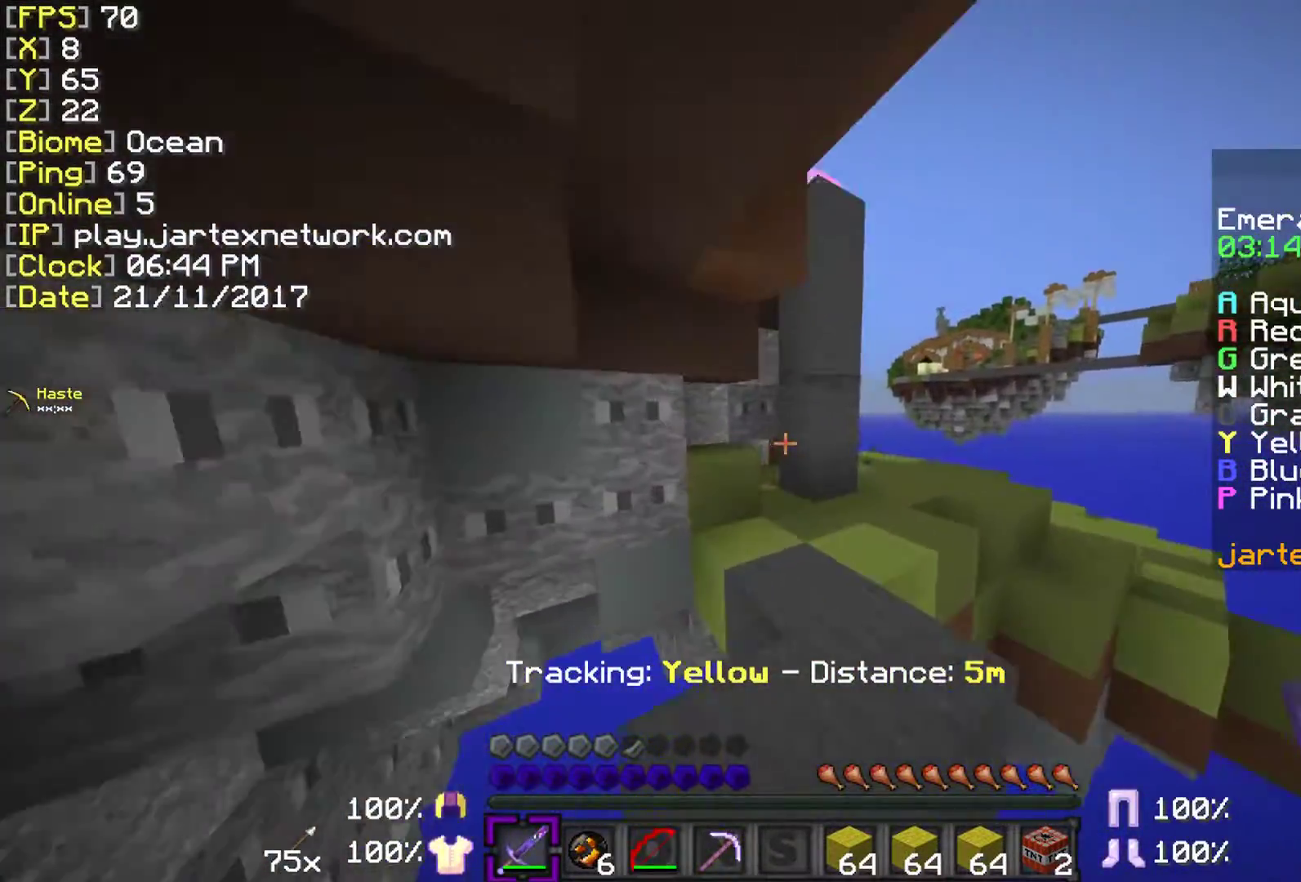
{"keys": ["ctrl", "w"], "mouse": [], "events": []}
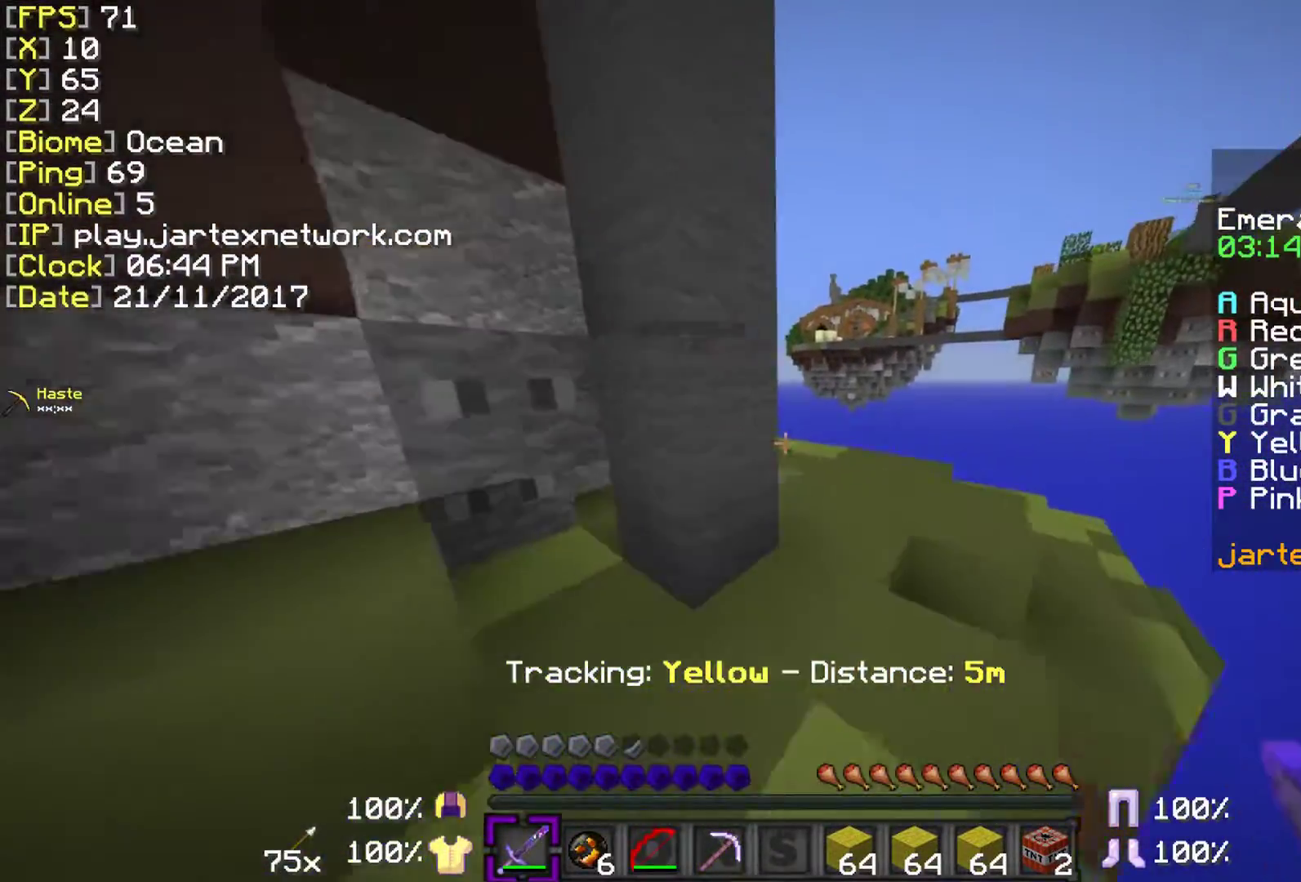
{"keys": ["ctrl", "d", "w"], "mouse": ["left"], "events": [[200, "d", "down"], [200, "space", "down"], [450, "mouse_left", "down"], [450, "space", "up"]]}
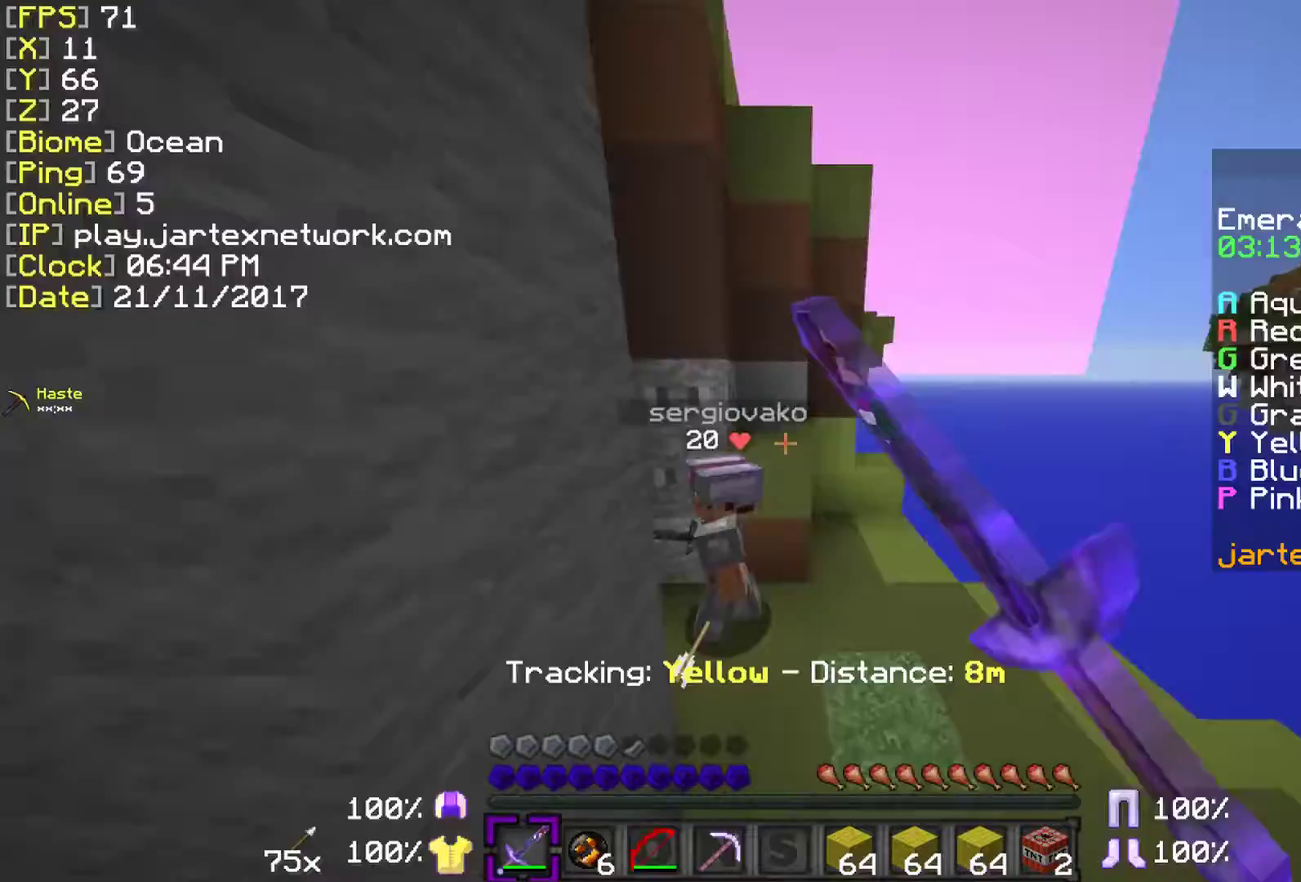
{"keys": ["ctrl", "d", "w"], "mouse": [], "events": [[100, "mouse_left", "up"], [200, "mouse_left", "down"], [300, "mouse_left", "up"], [350, "mouse_left", "down"], [450, "mouse_left", "up"]]}
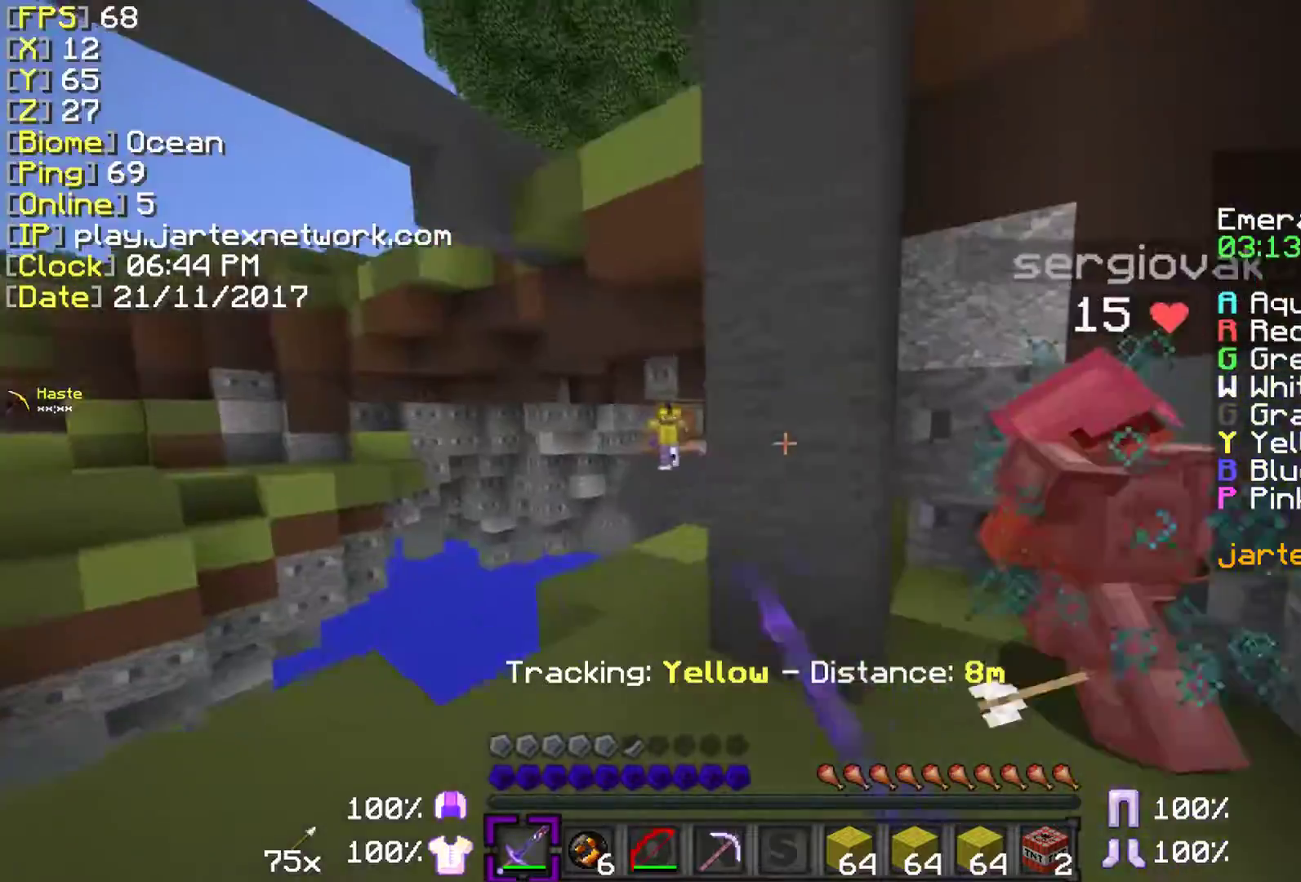
{"keys": ["ctrl", "d", "w"], "mouse": ["left"], "events": [[83, "mouse_left", "down"], [200, "mouse_left", "up"], [300, "mouse_left", "down"], [383, "mouse_left", "up"], [450, "mouse_left", "down"]]}
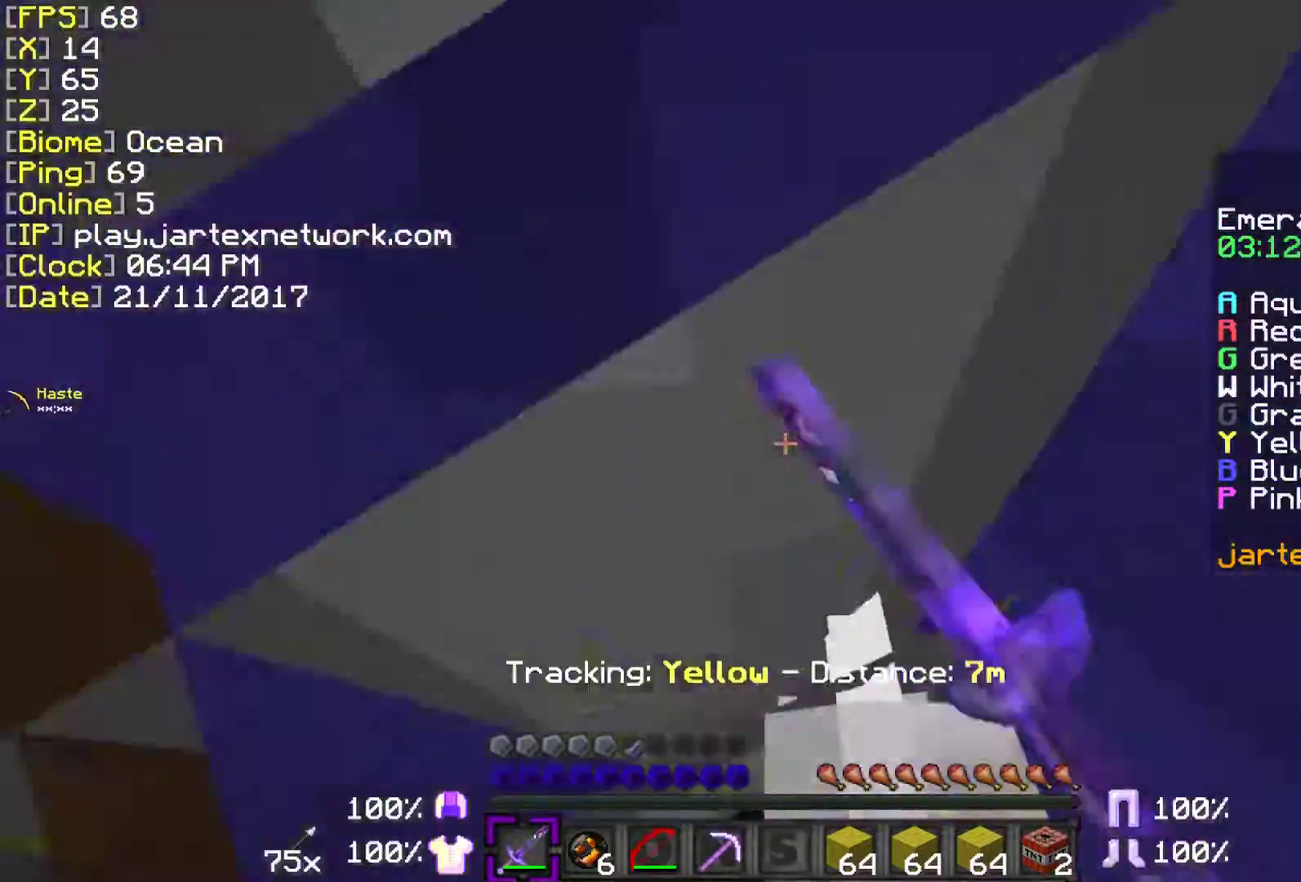
{"keys": [], "mouse": [], "events": [[33, "mouse_left", "up"], [83, "w", "up"], [133, "mouse_left", "down"], [133, "mouse_right", "down"], [133, "w", "down"], [250, "d", "up"], [250, "mouse_left", "up"], [250, "mouse_right", "up"], [333, "mouse_left", "down"], [333, "mouse_right", "down"], [333, "w", "up"], [383, "ctrl", "up"], [433, "mouse_left", "up"], [433, "mouse_right", "up"]]}
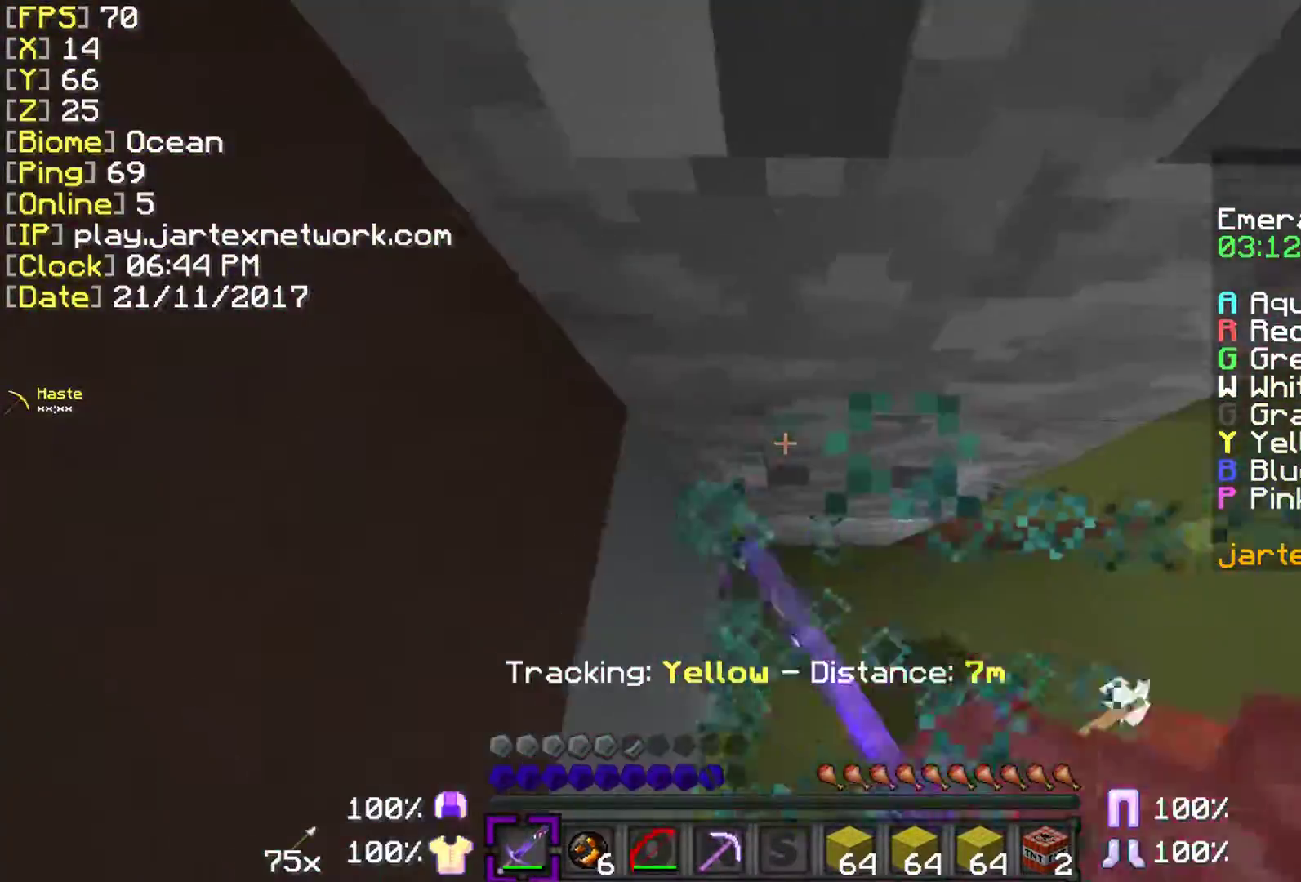
{"keys": [], "mouse": ["left", "right"], "events": [[50, "mouse_left", "down"], [50, "mouse_right", "down"], [150, "mouse_left", "up"], [150, "mouse_right", "up"], [233, "mouse_left", "down"], [233, "mouse_right", "down"], [333, "mouse_left", "up"], [333, "mouse_right", "up"], [433, "mouse_left", "down"], [433, "mouse_right", "down"]]}
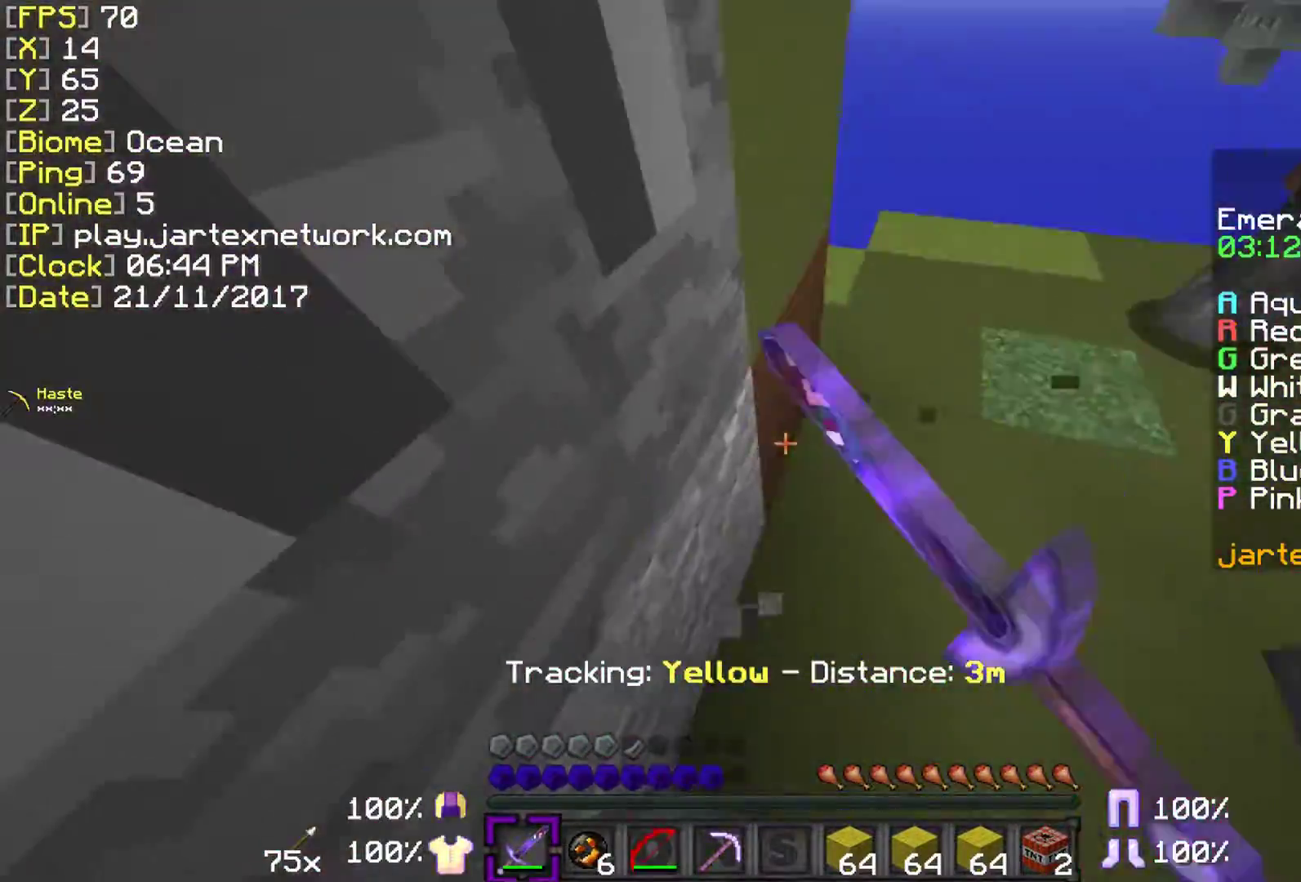
{"keys": ["ctrl", "w"], "mouse": ["left"], "events": [[33, "mouse_left", "up"], [33, "mouse_right", "up"], [83, "mouse_left", "down"], [83, "mouse_right", "down"], [200, "ctrl", "down"], [200, "mouse_left", "up"], [200, "mouse_right", "up"], [200, "w", "down"], [283, "mouse_left", "down"], [383, "mouse_left", "up"], [483, "mouse_left", "down"]]}
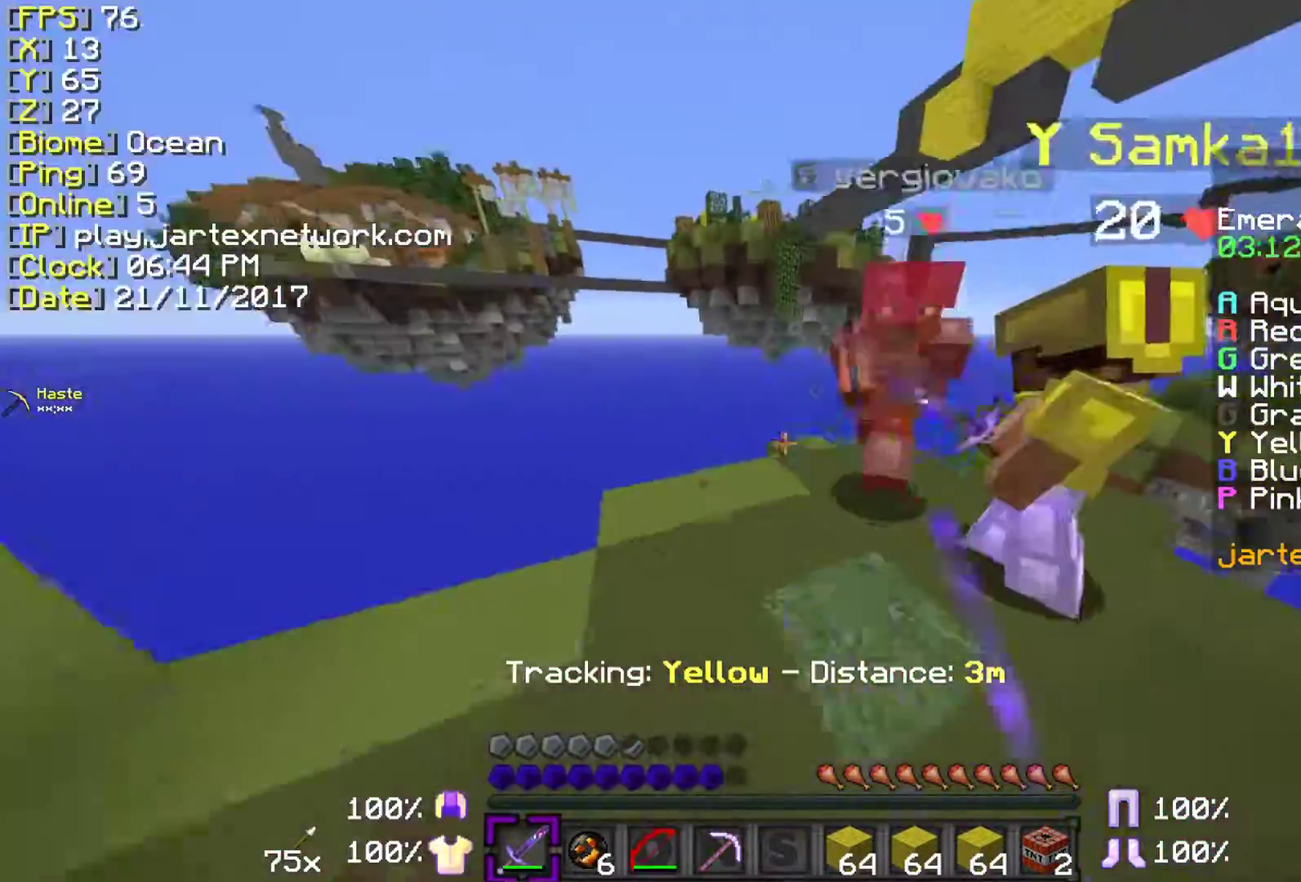
{"keys": [], "mouse": [], "events": [[100, "d", "down"], [100, "mouse_left", "up"], [200, "mouse_left", "down"], [200, "w", "up"], [233, "ctrl", "up"], [233, "d", "up"], [300, "mouse_left", "up"], [350, "mouse_left", "down"], [350, "mouse_right", "down"], [500, "mouse_left", "up"], [500, "mouse_right", "up"]]}
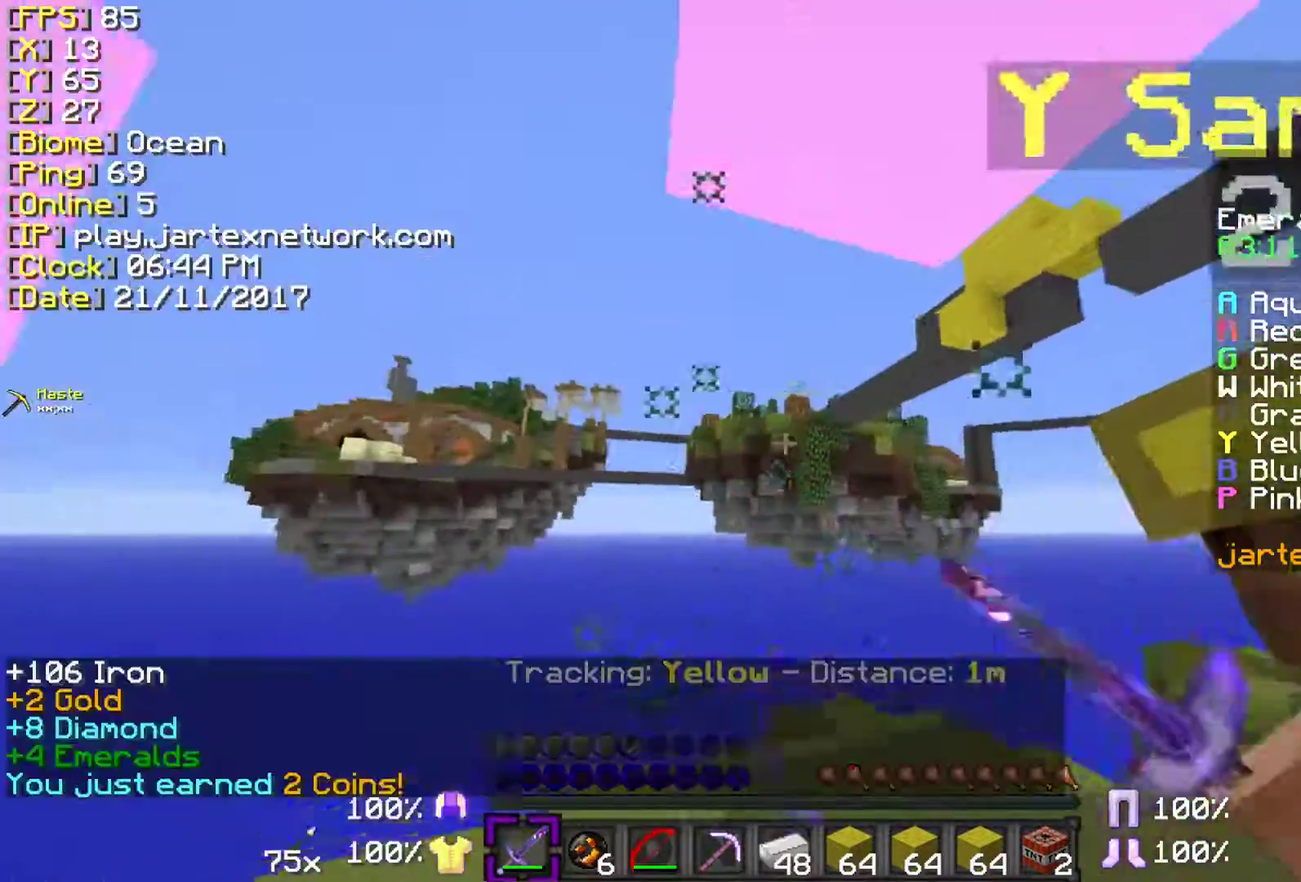
{"keys": [], "mouse": [], "events": [[33, "mouse_left", "down"], [33, "mouse_right", "down"], [200, "mouse_left", "up"], [200, "mouse_right", "up"]]}
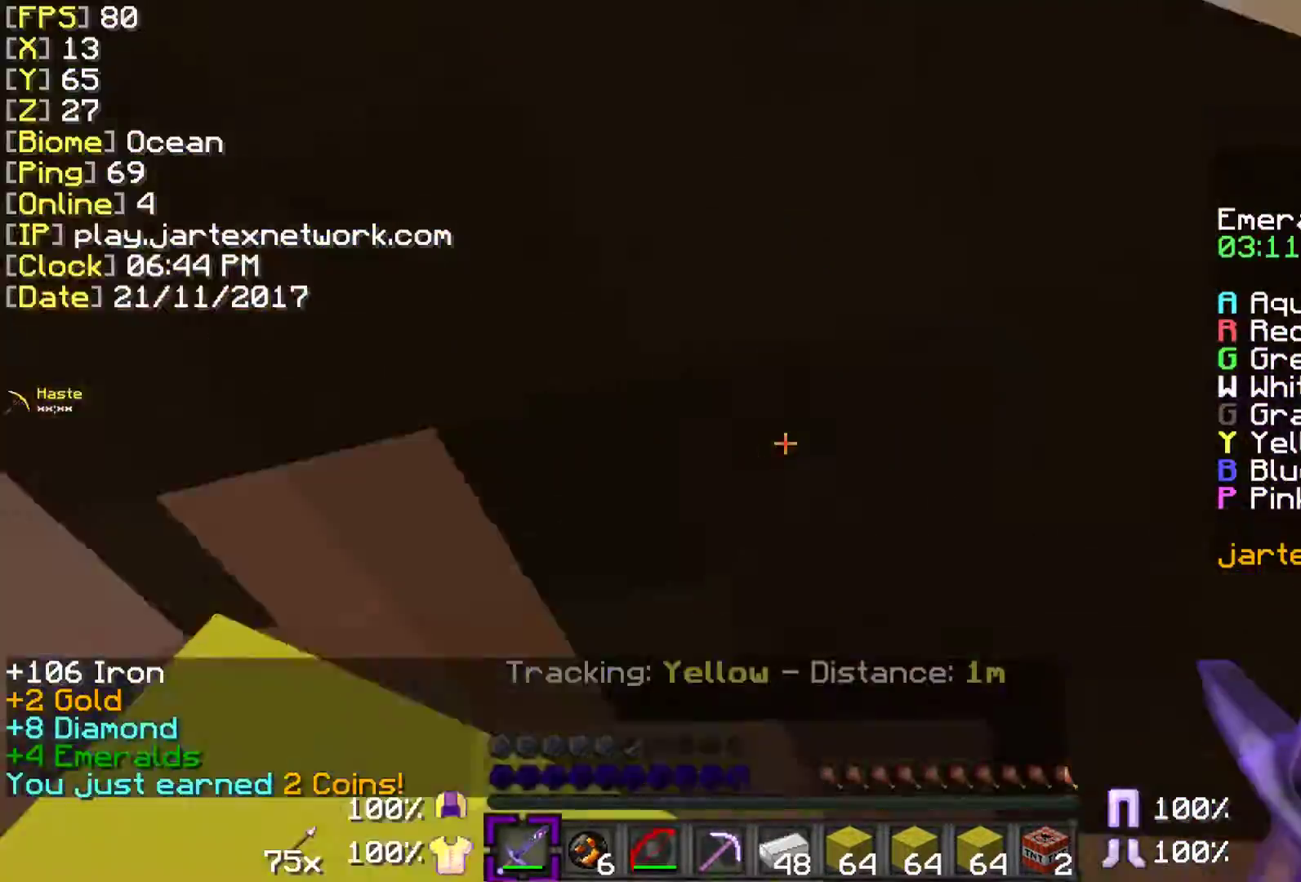
{"keys": ["w"], "mouse": [], "events": [[350, "w", "down"]]}
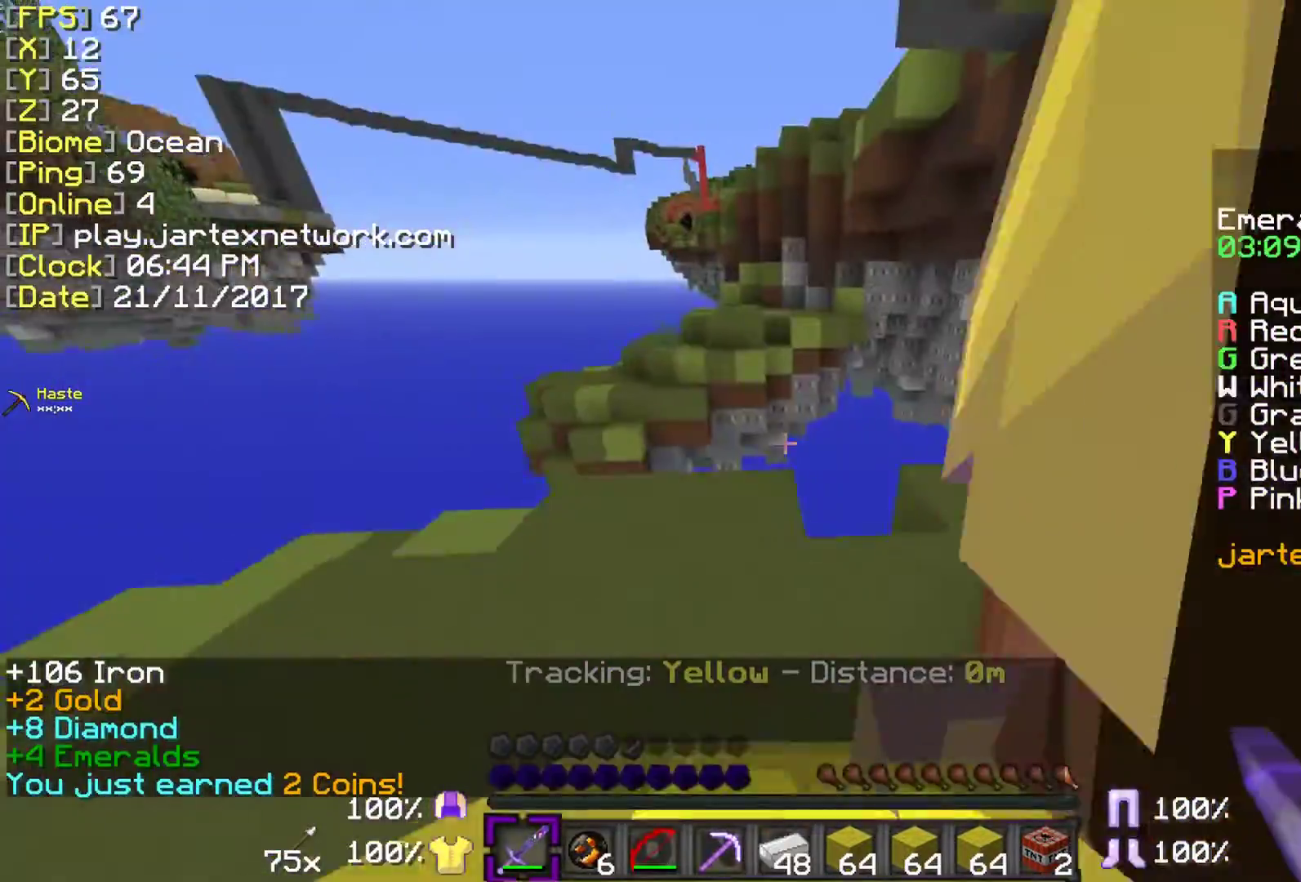
{"keys": ["w"], "mouse": [], "events": [[183, "w", "up"], [500, "w", "down"]]}
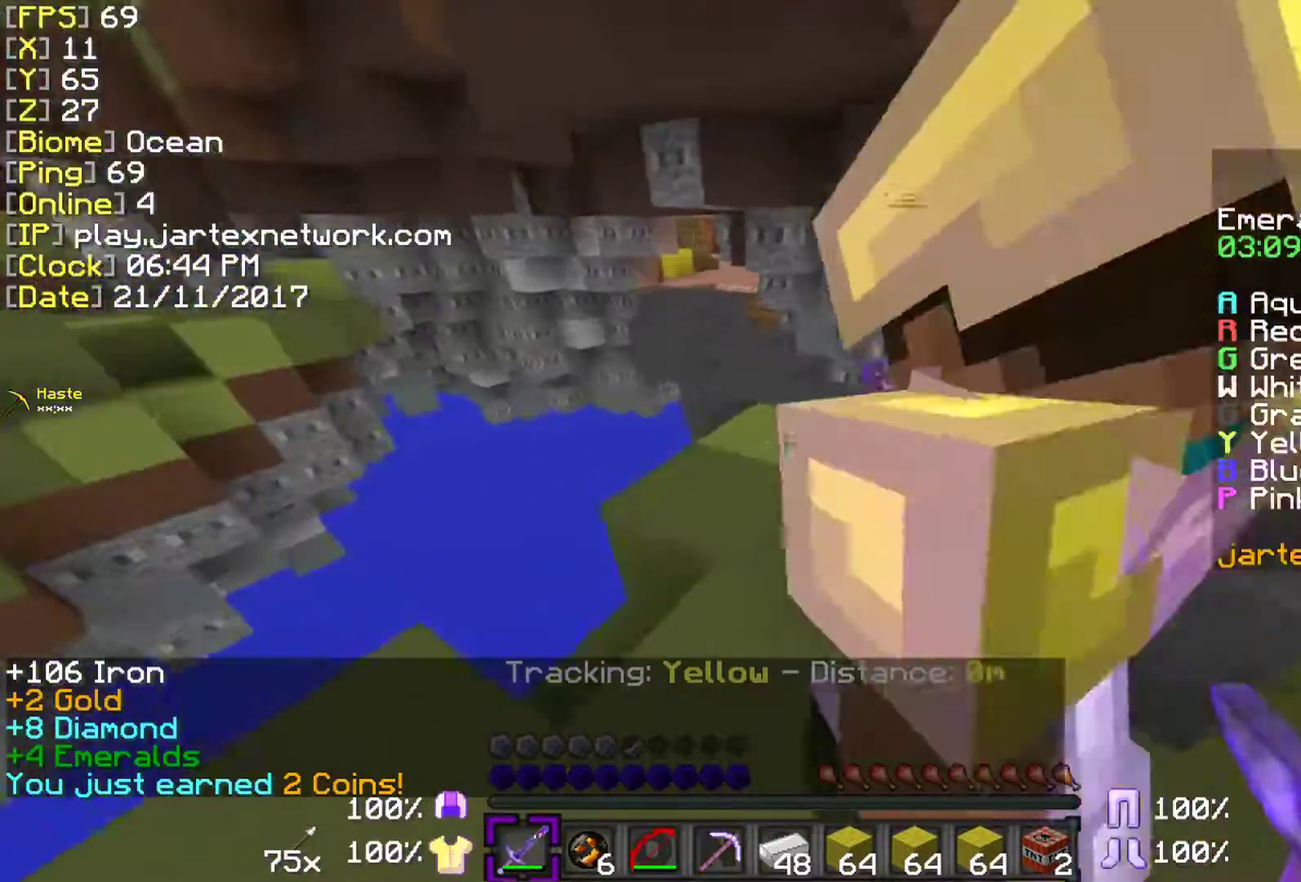
{"keys": ["ctrl", "w"], "mouse": [], "events": [[83, "ctrl", "down"]]}
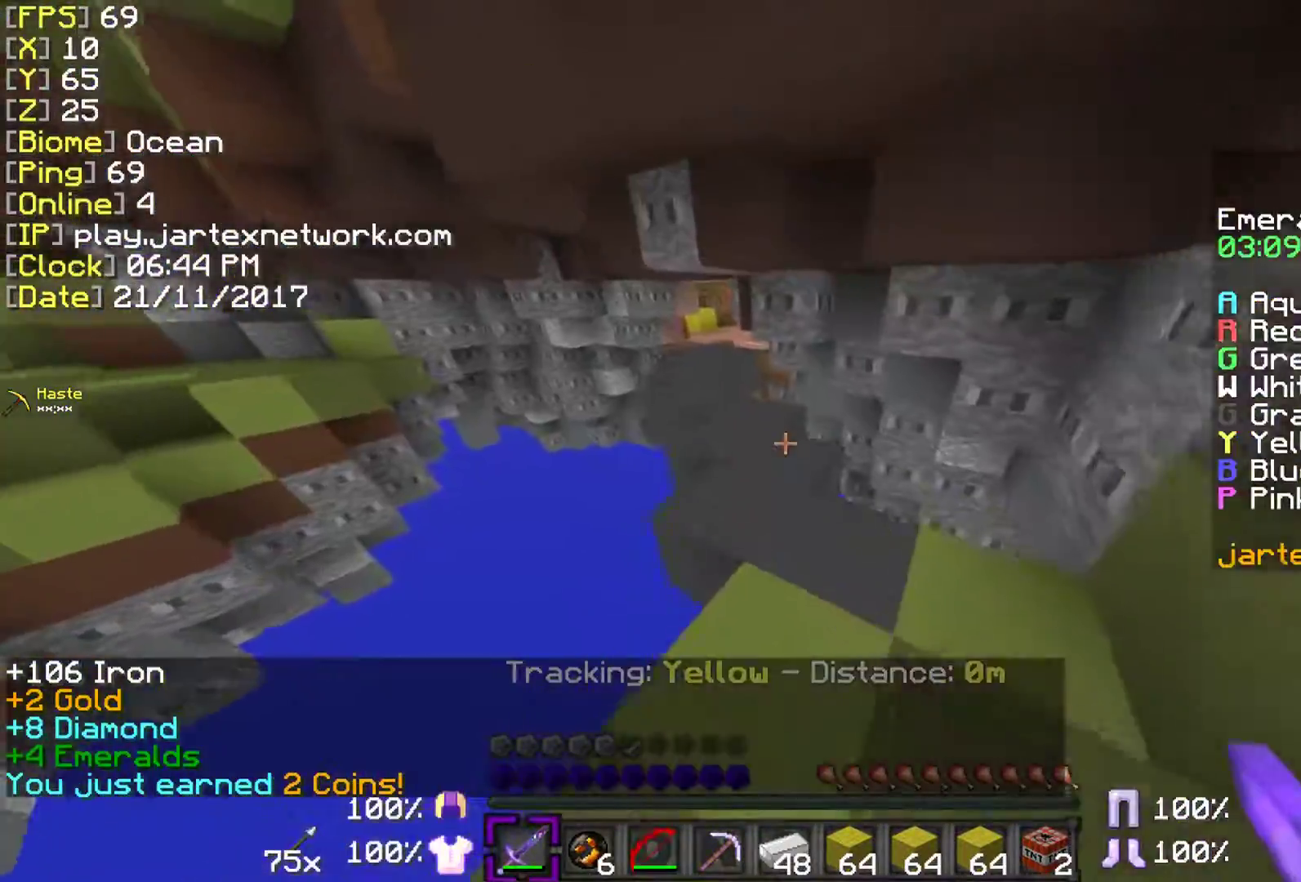
{"keys": ["ctrl", "w"], "mouse": [], "events": []}
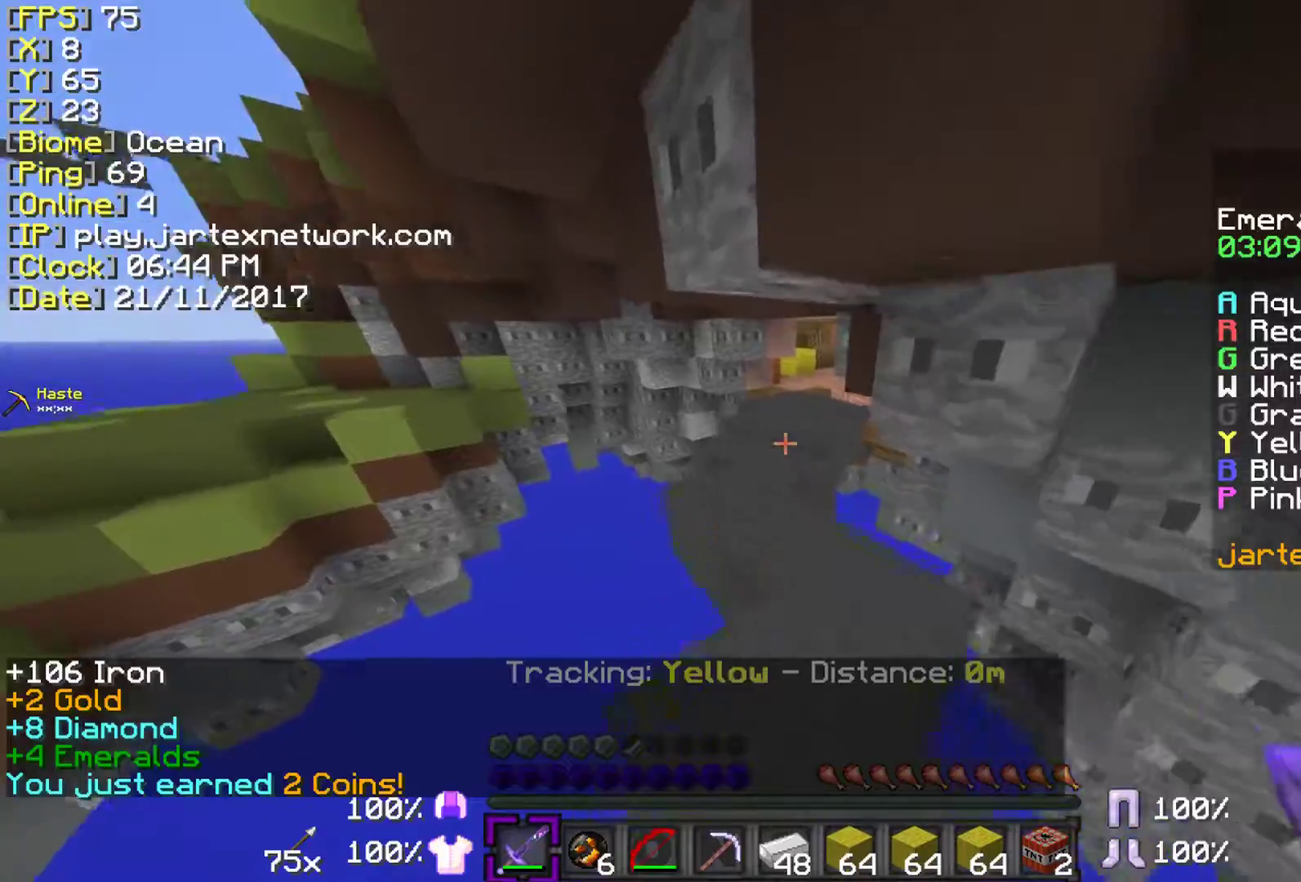
{"keys": ["ctrl", "w"], "mouse": [], "events": []}
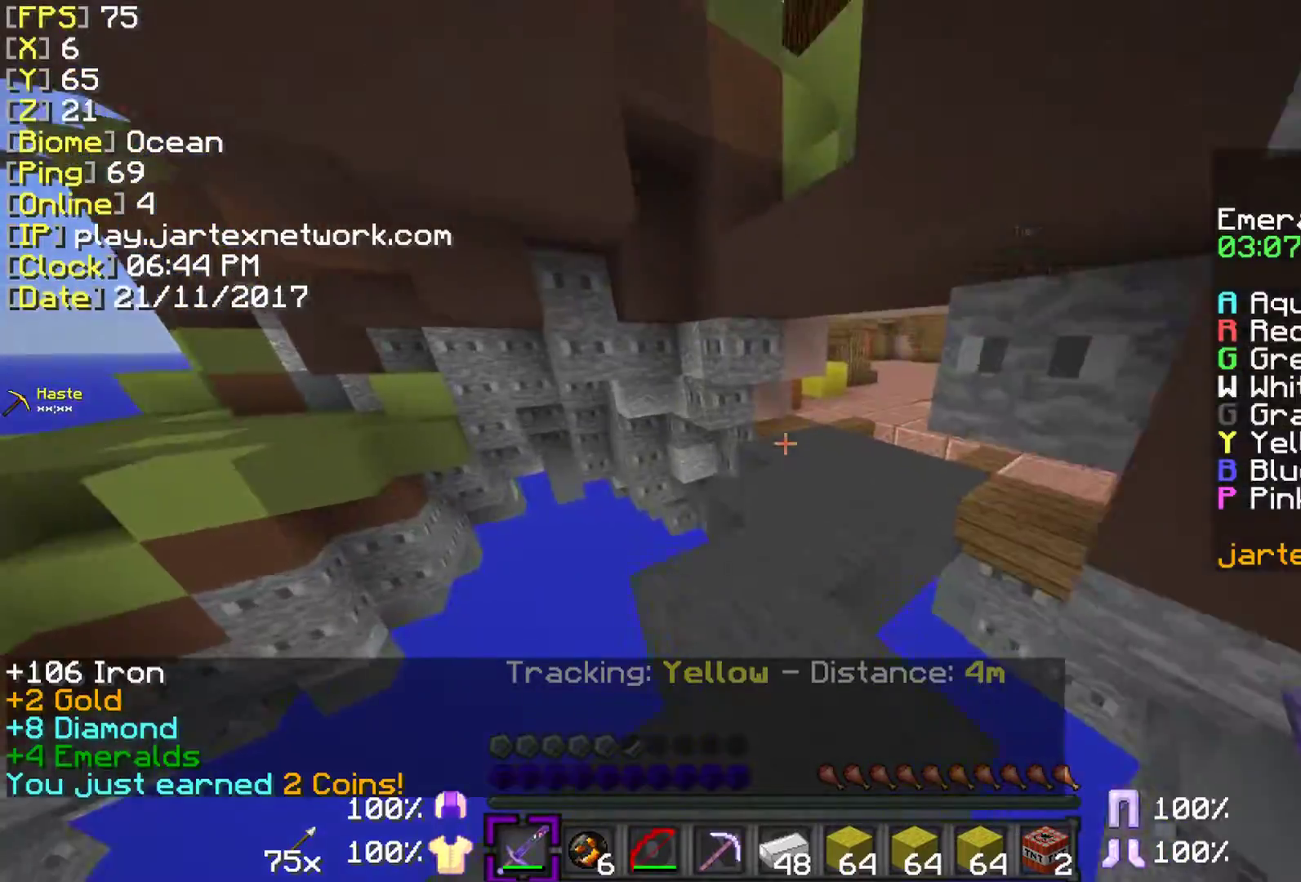
{"keys": ["ctrl", "w"], "mouse": [], "events": []}
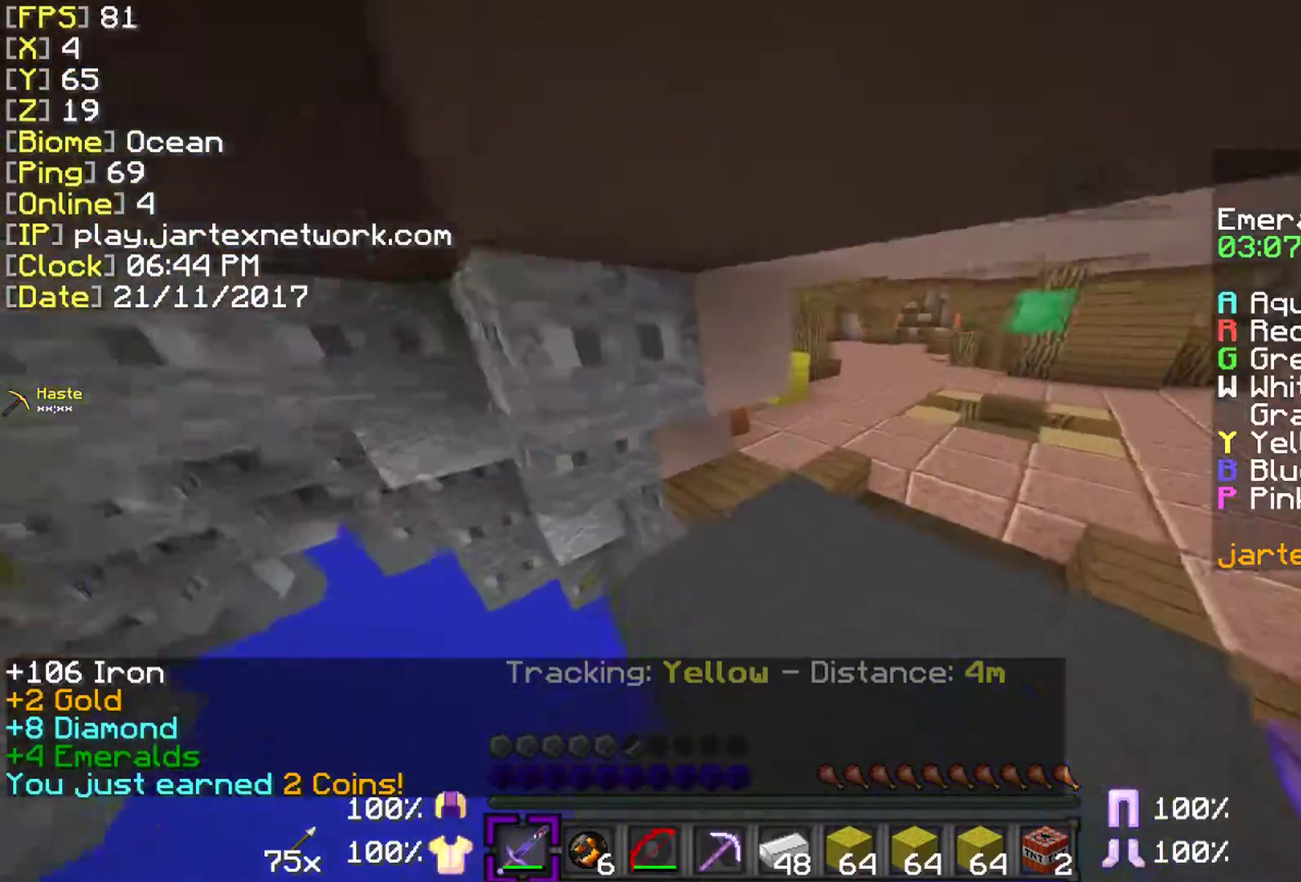
{"keys": ["ctrl", "w"], "mouse": [], "events": []}
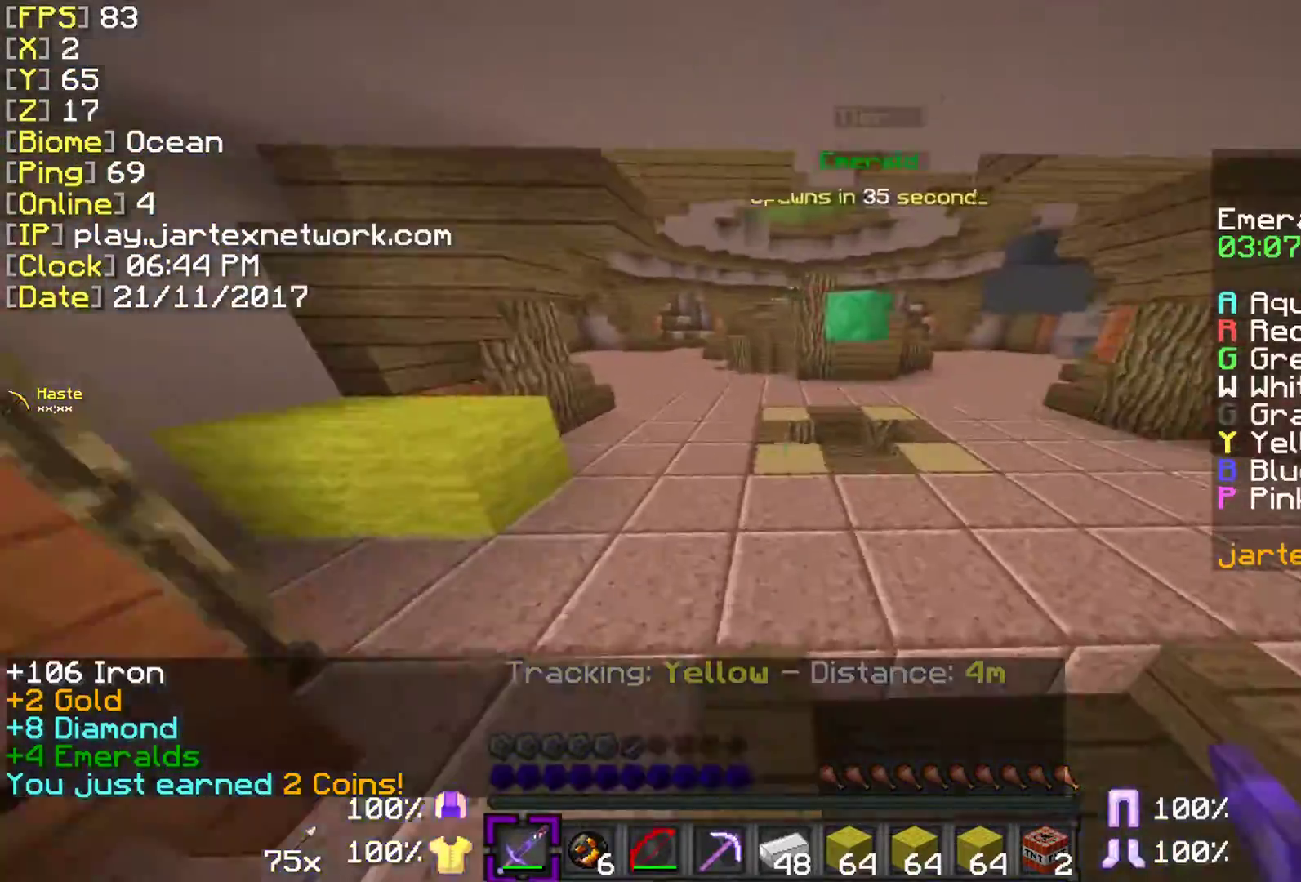
{"keys": ["ctrl", "w"], "mouse": [], "events": []}
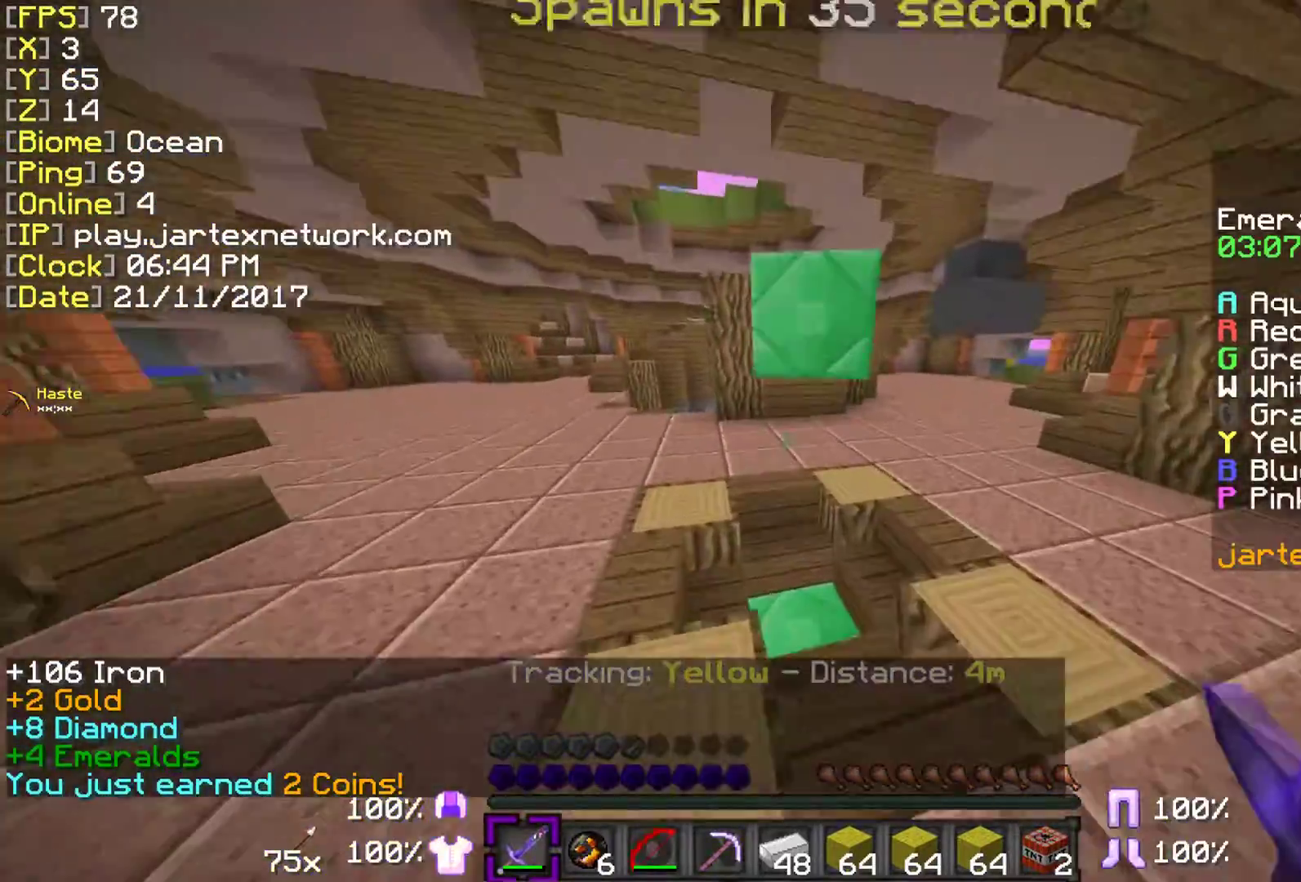
{"keys": ["ctrl", "space", "w"], "mouse": [], "events": [[383, "space", "down"]]}
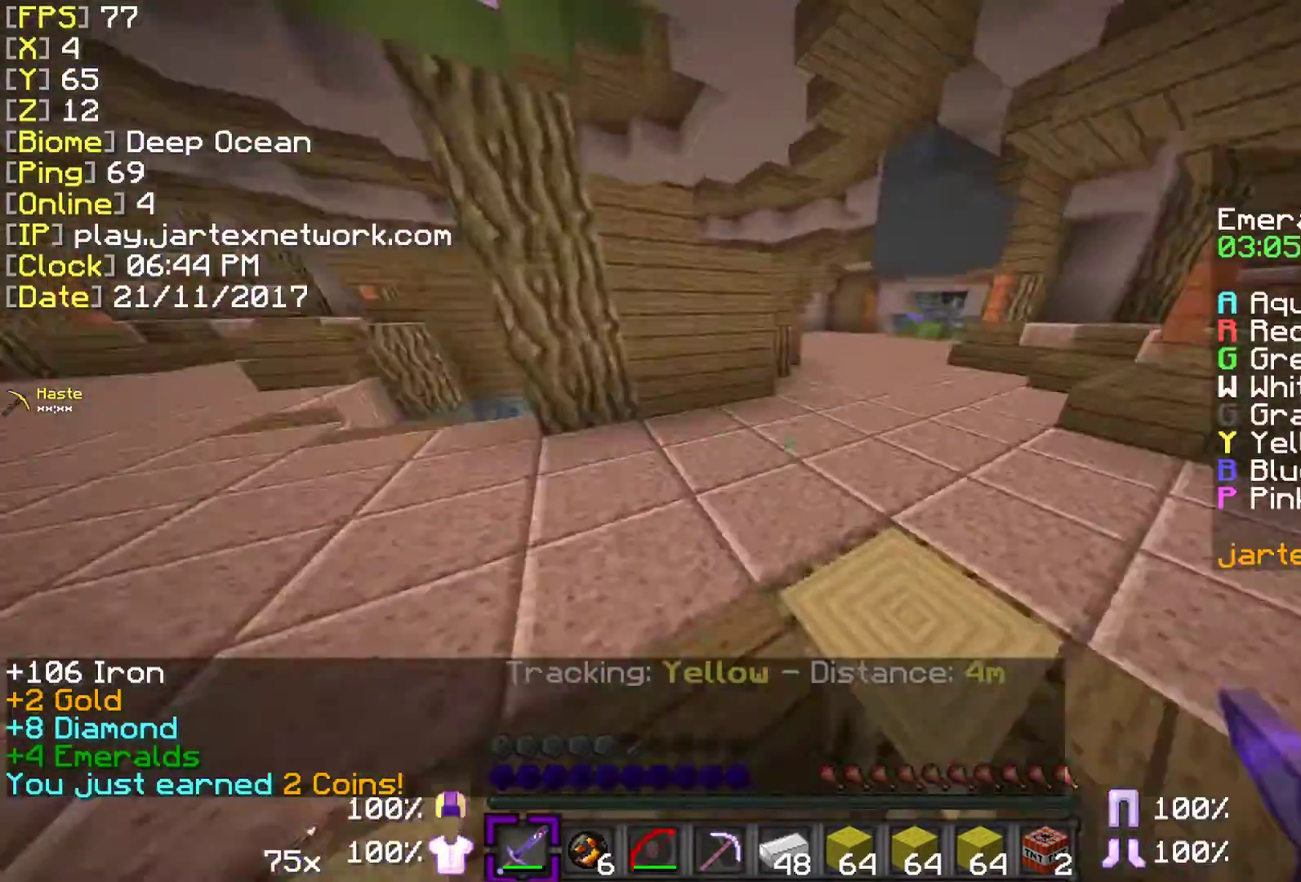
{"keys": ["ctrl", "space", "w"], "mouse": [], "events": [[83, "mouse_left", "down"], [133, "mouse_right", "down"], [300, "mouse_left", "up"], [300, "mouse_right", "up"]]}
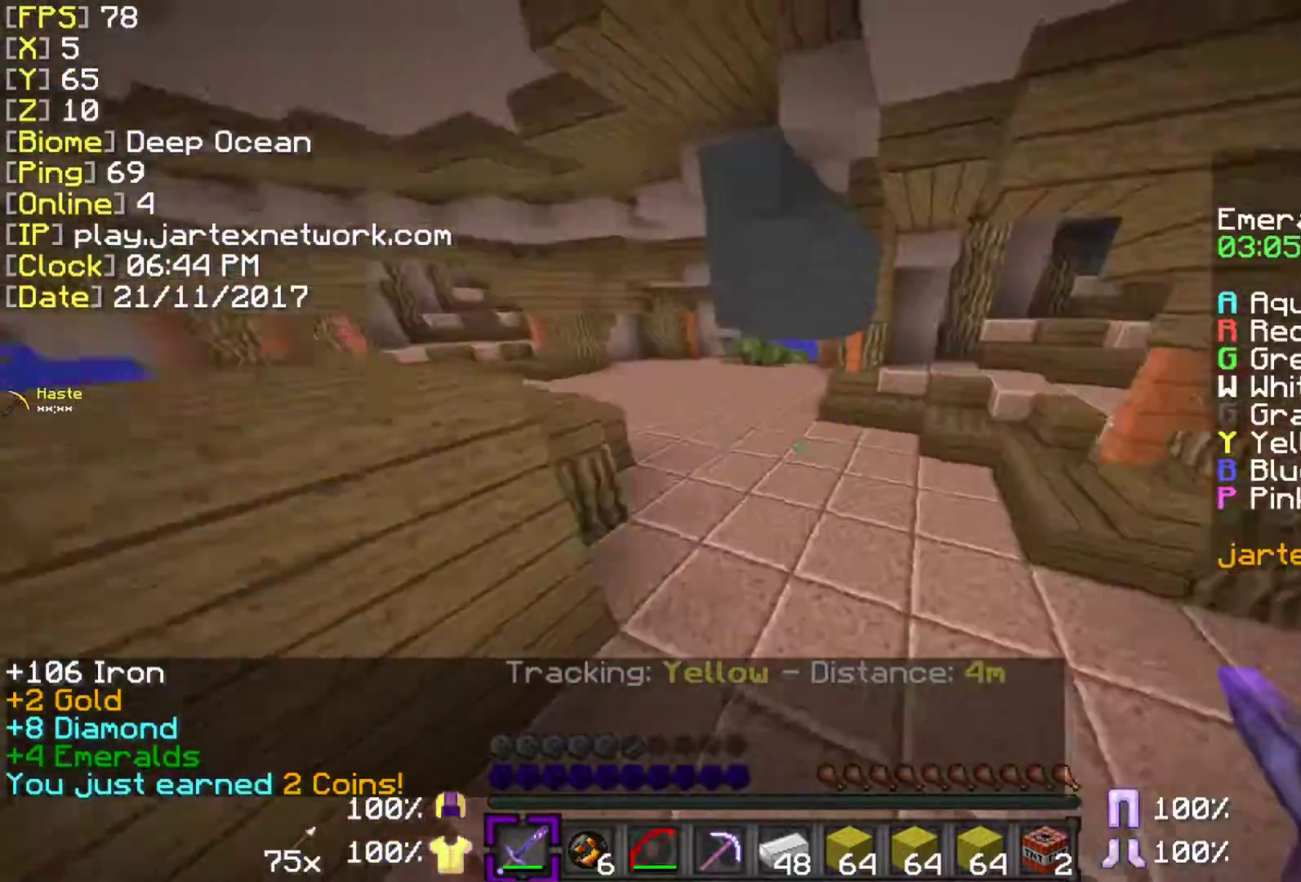
{"keys": ["ctrl", "d", "w"], "mouse": [], "events": [[283, "space", "up"], [450, "d", "down"]]}
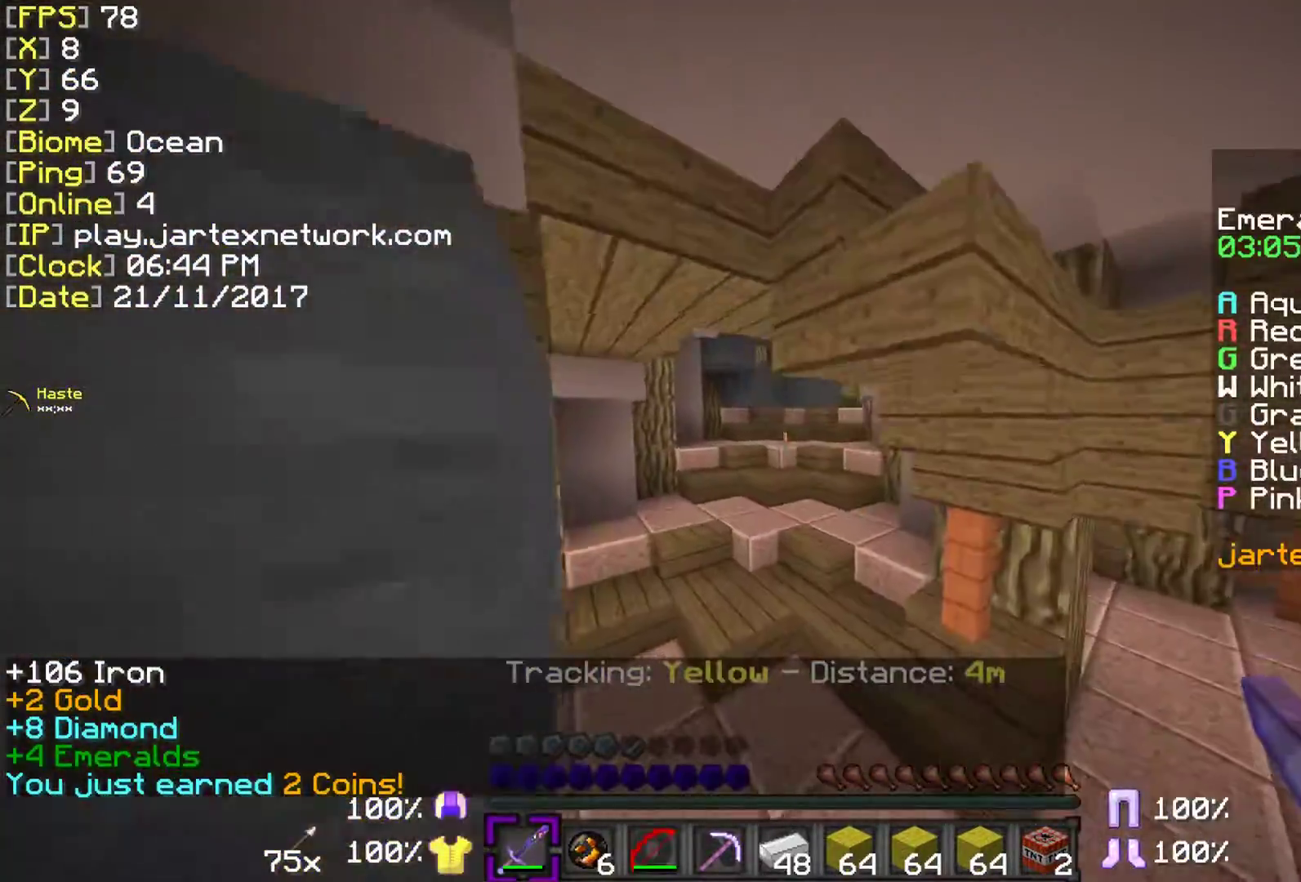
{"keys": ["ctrl", "w"], "mouse": [], "events": [[233, "d", "up"], [283, "mouse_left", "down"], [500, "mouse_left", "up"]]}
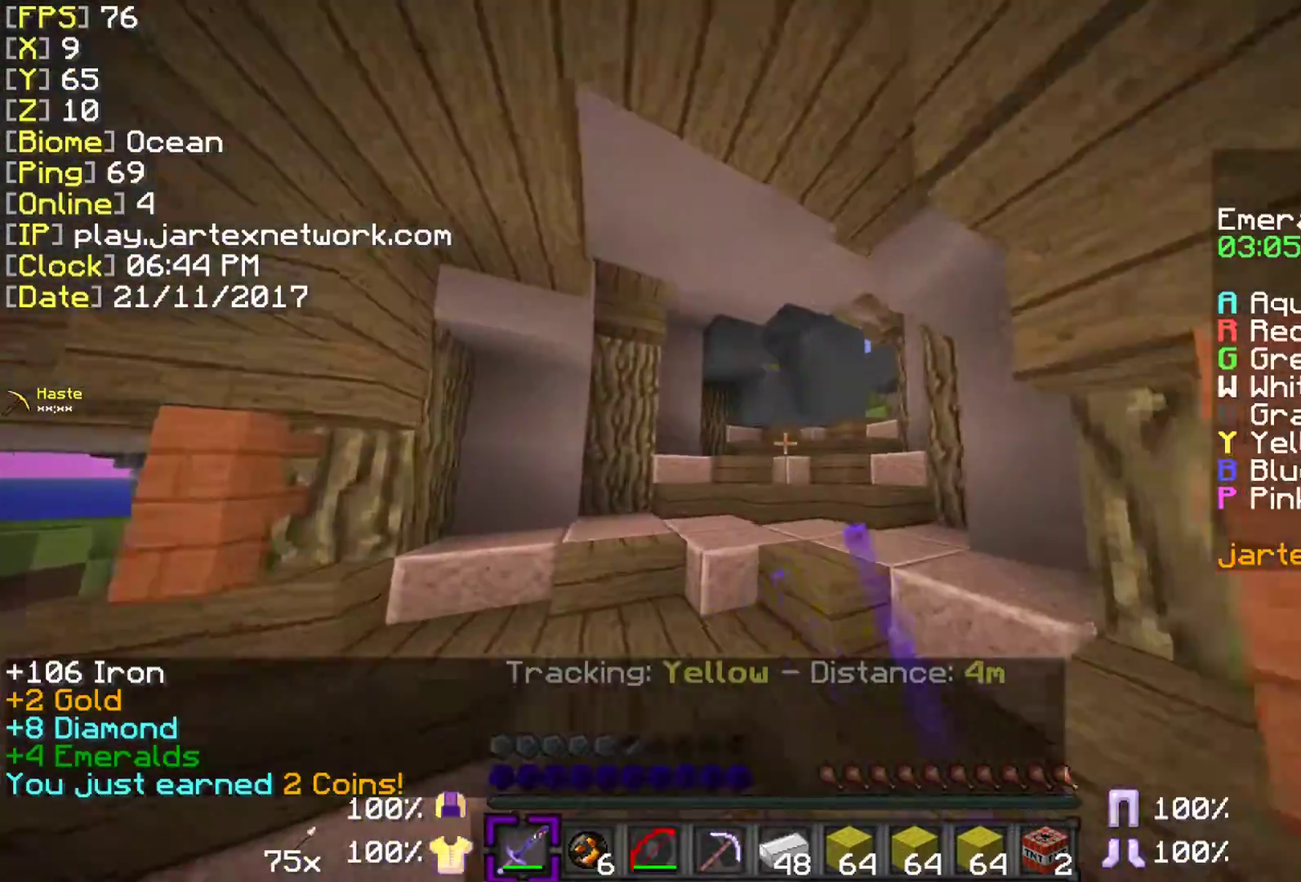
{"keys": ["ctrl", "w"], "mouse": [], "events": [[283, "mouse_left", "down"], [483, "mouse_left", "up"]]}